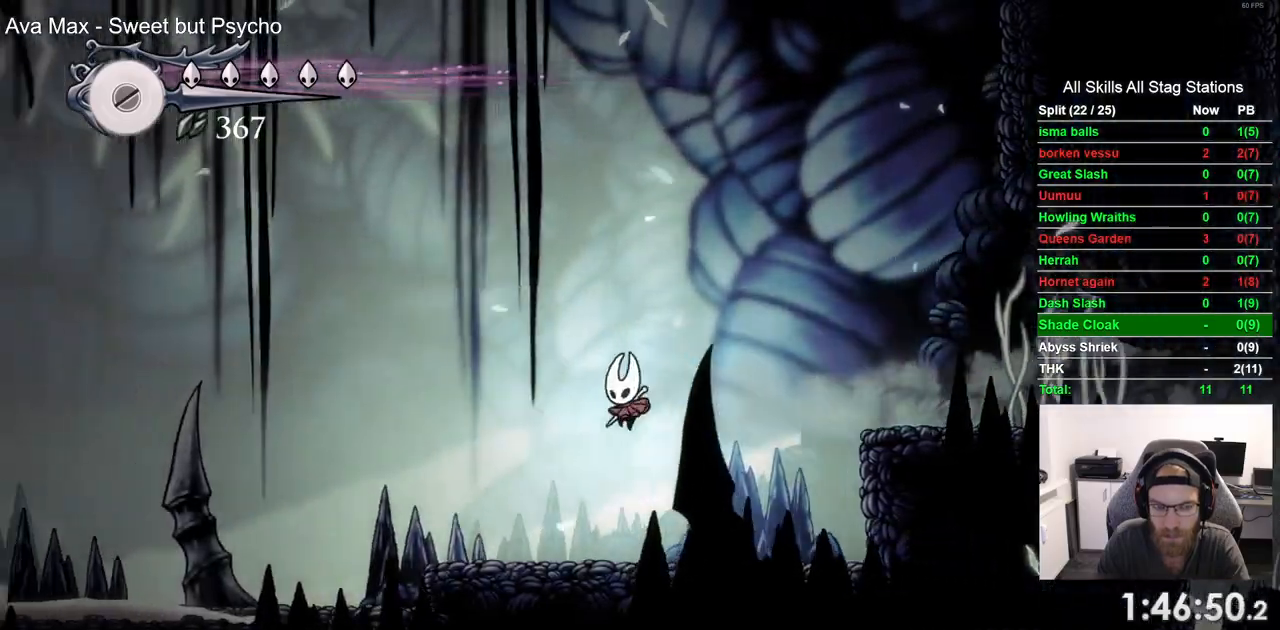
Gameplay with a controller (PlayStation layout); each line is a JSON object with the inputs held at the frame after it. "events" lists button and stick changes between this image and that frame as [ms after this image, input, new state], when the widget could be followed in between. Not read: CROSS.
{"buttons": ["DPAD_LEFT"], "left_stick": "center", "right_stick": "center", "events": [[233, "R2", "down"], [433, "R2", "up"]]}
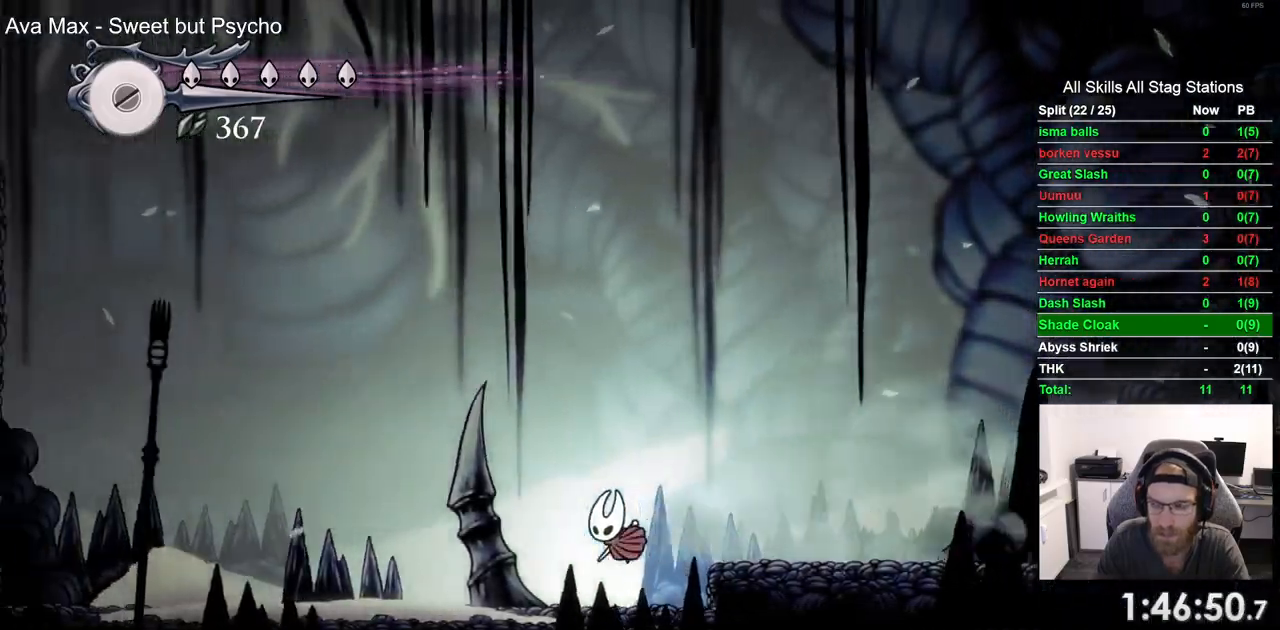
{"buttons": ["DPAD_LEFT"], "left_stick": "center", "right_stick": "center", "events": [[317, "R2", "down"], [500, "R2", "up"]]}
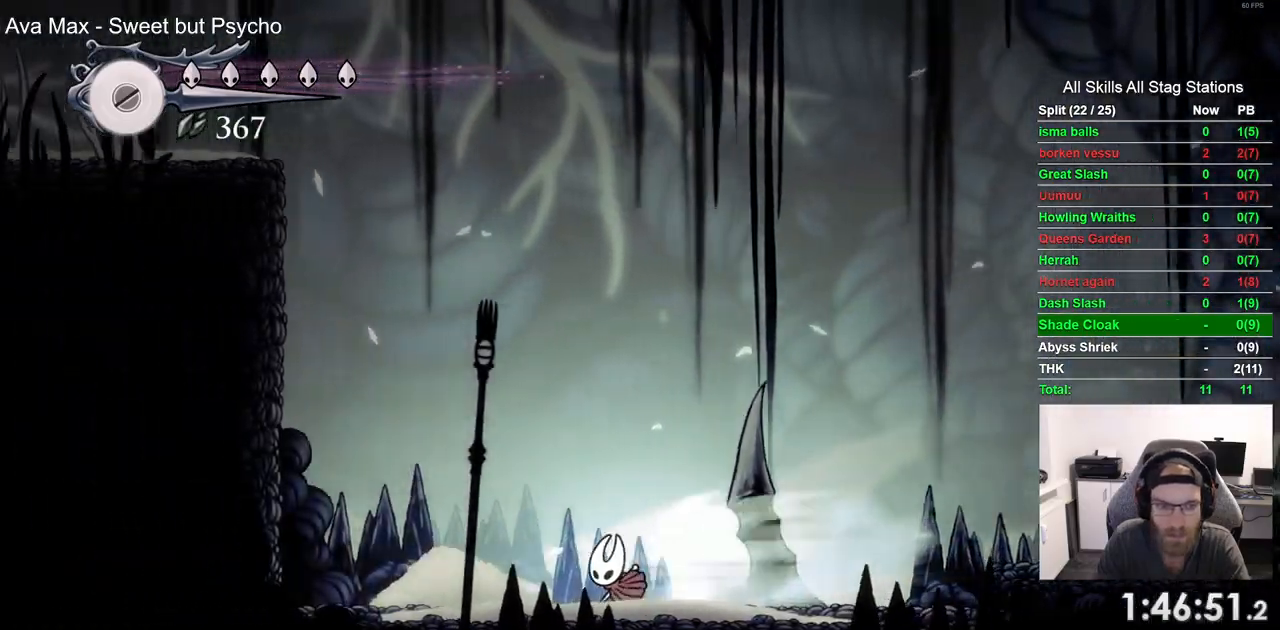
{"buttons": ["DPAD_LEFT"], "left_stick": "center", "right_stick": "center", "events": []}
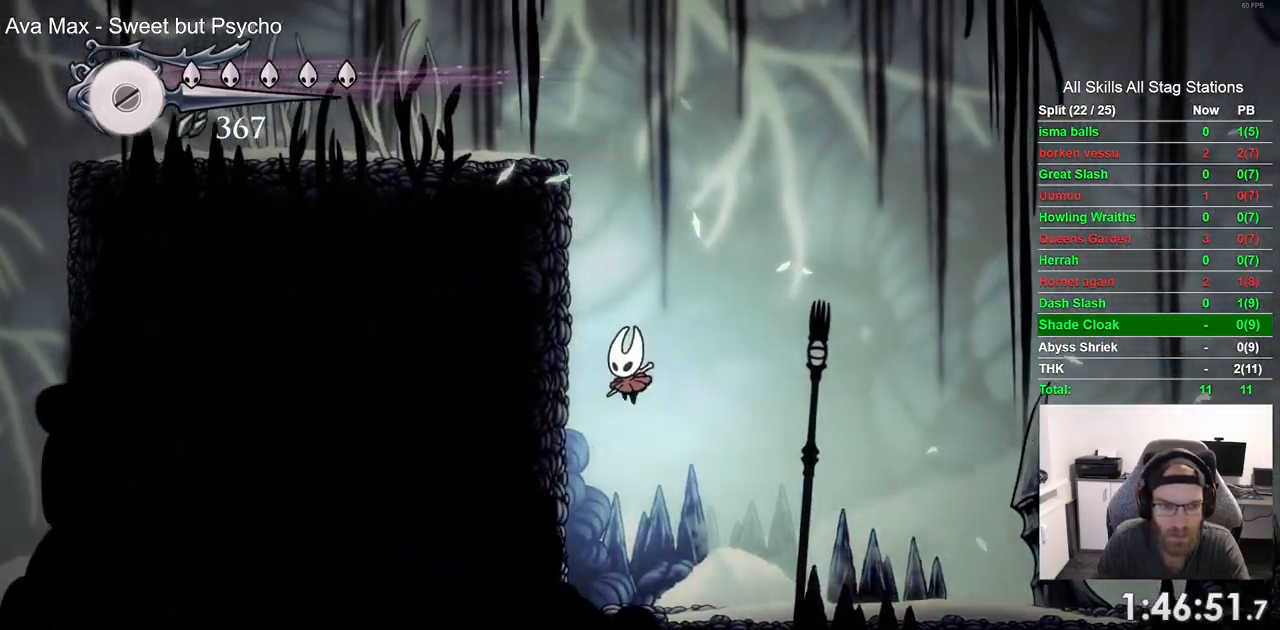
{"buttons": ["DPAD_LEFT"], "left_stick": "center", "right_stick": "center", "events": []}
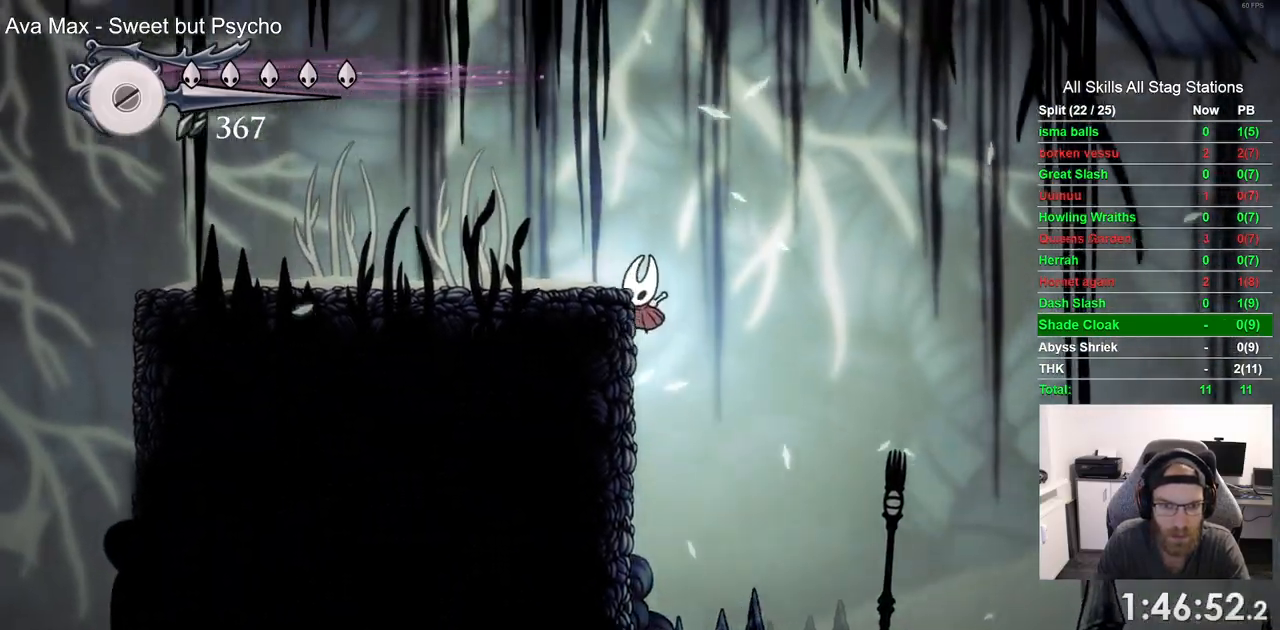
{"buttons": ["DPAD_LEFT"], "left_stick": "center", "right_stick": "center", "events": [[167, "R2", "down"], [400, "R2", "up"]]}
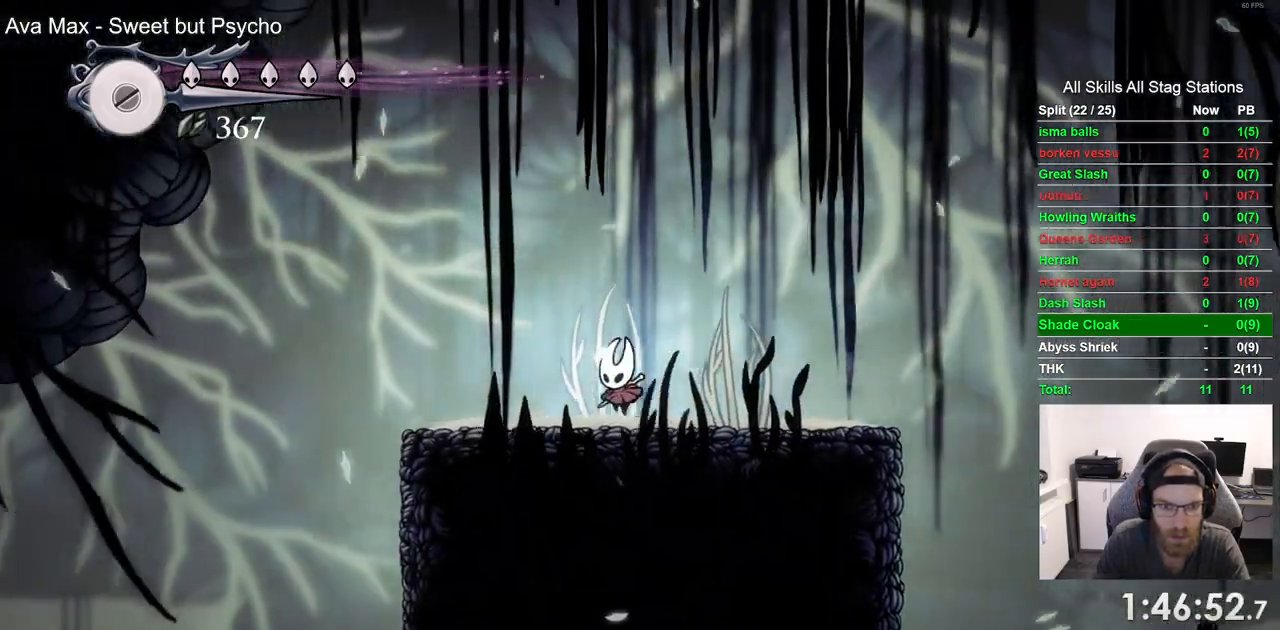
{"buttons": ["DPAD_LEFT"], "left_stick": "center", "right_stick": "center", "events": [[283, "R2", "down"], [500, "R2", "up"]]}
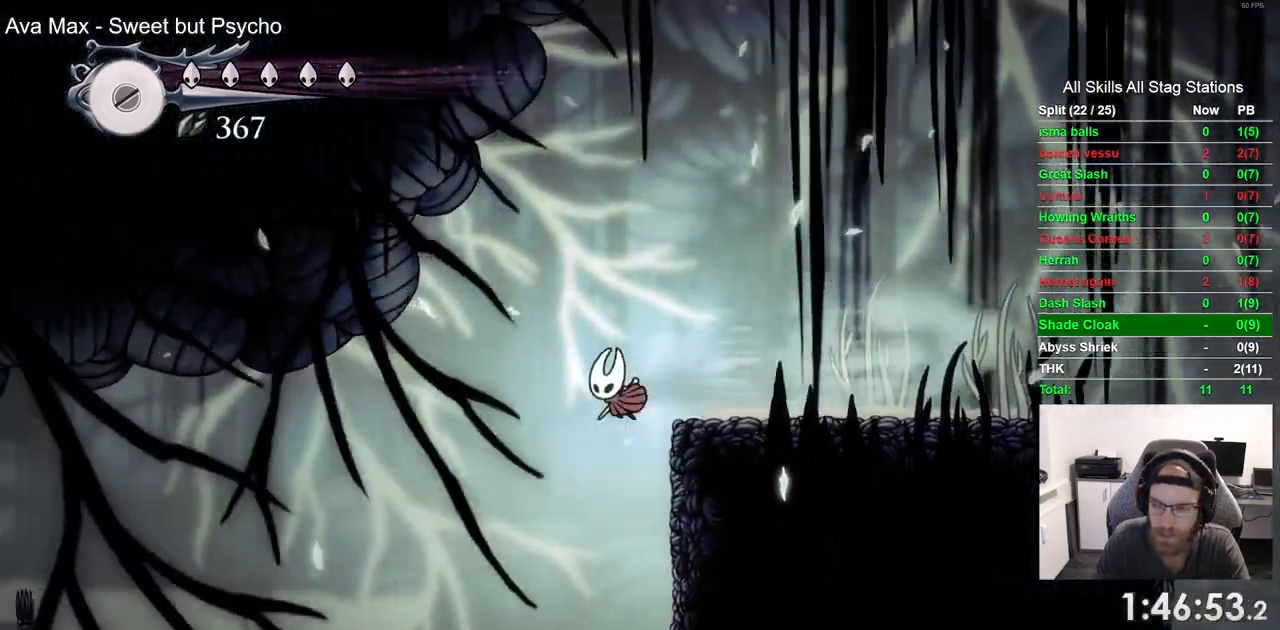
{"buttons": ["DPAD_LEFT"], "left_stick": "center", "right_stick": "center", "events": []}
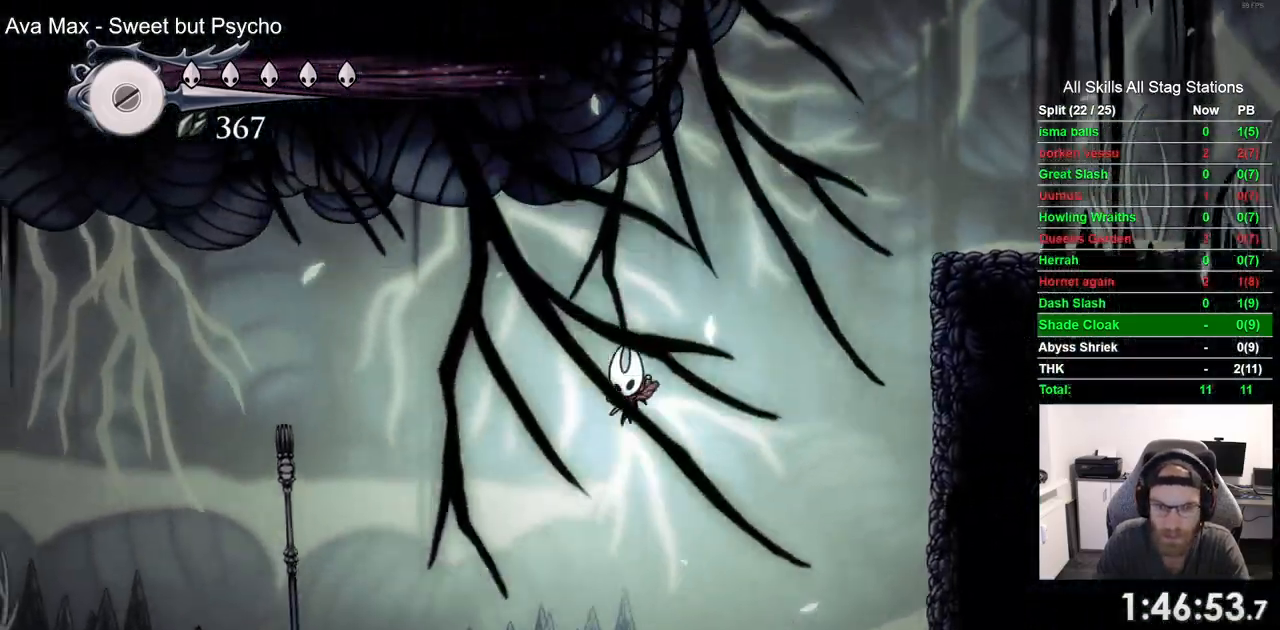
{"buttons": ["R2", "DPAD_LEFT"], "left_stick": "center", "right_stick": "center"}
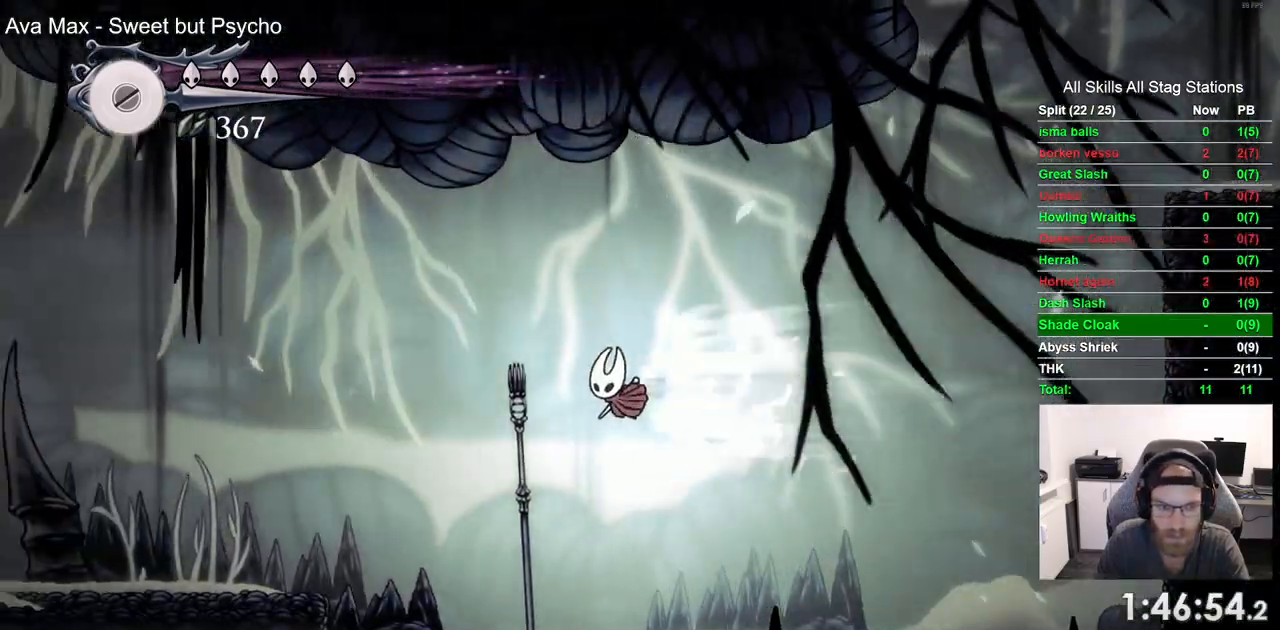
{"buttons": ["DPAD_LEFT"], "left_stick": "center", "right_stick": "center", "events": [[67, "R2", "up"]]}
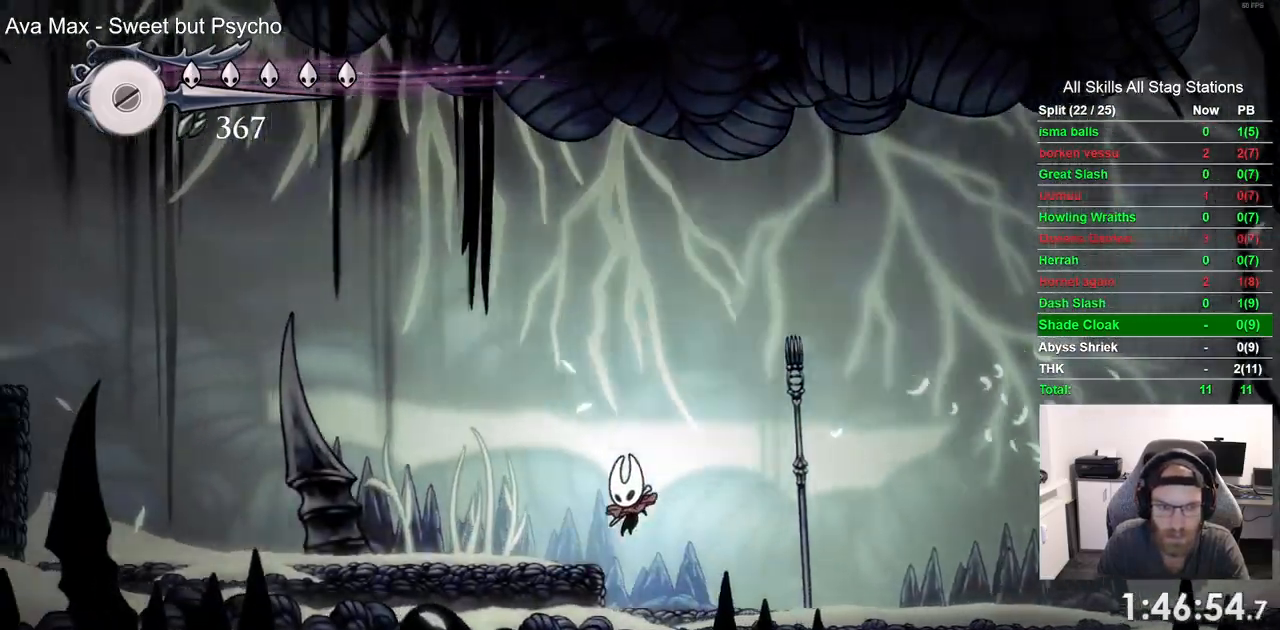
{"buttons": ["R2", "DPAD_LEFT"], "left_stick": "center", "right_stick": "center", "events": [[383, "R2", "down"]]}
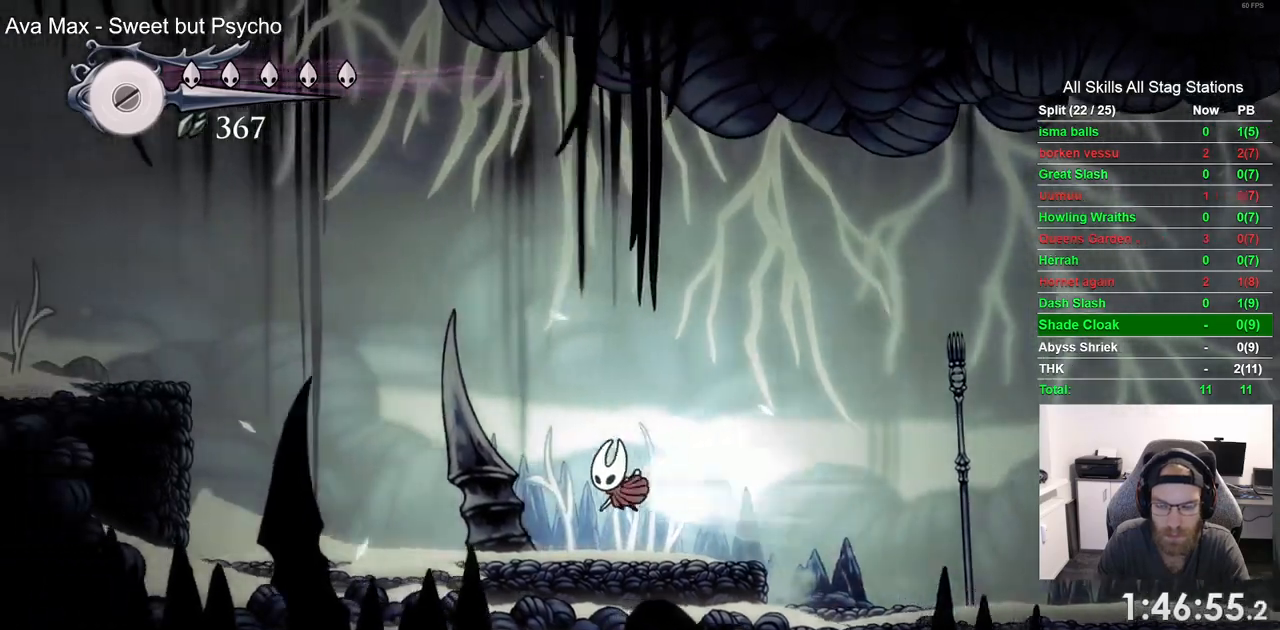
{"buttons": ["DPAD_LEFT"], "left_stick": "center", "right_stick": "center", "events": [[100, "R2", "up"]]}
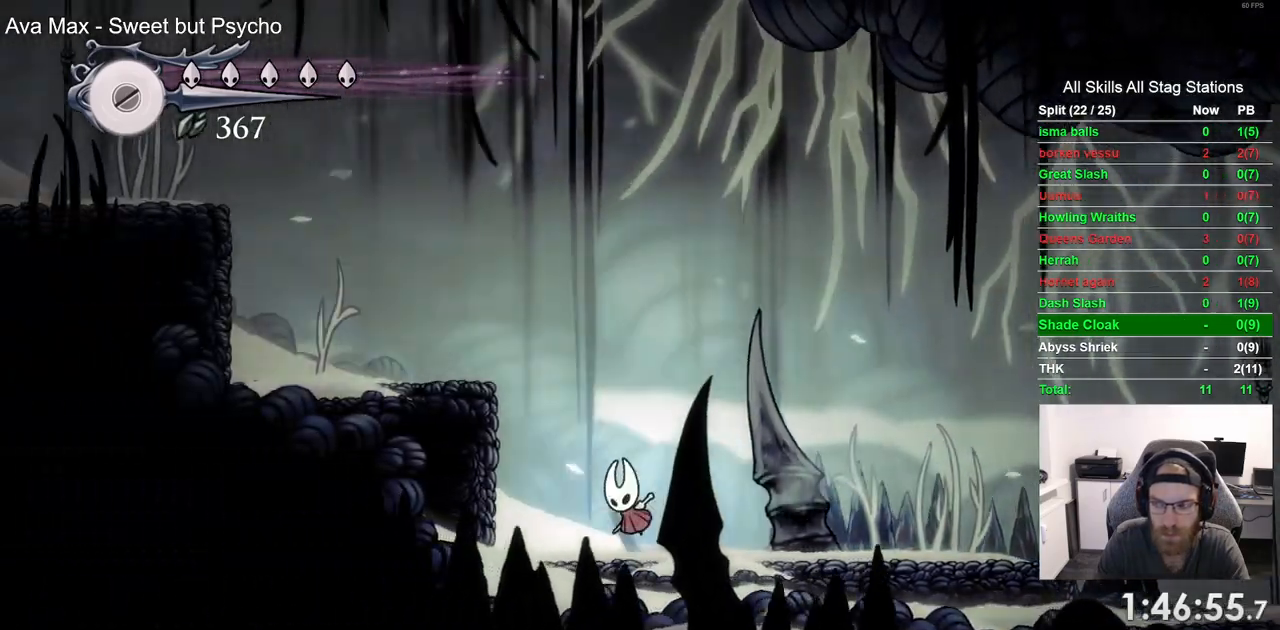
{"buttons": ["R2", "DPAD_LEFT"], "left_stick": "center", "right_stick": "center", "events": [[367, "R2", "down"]]}
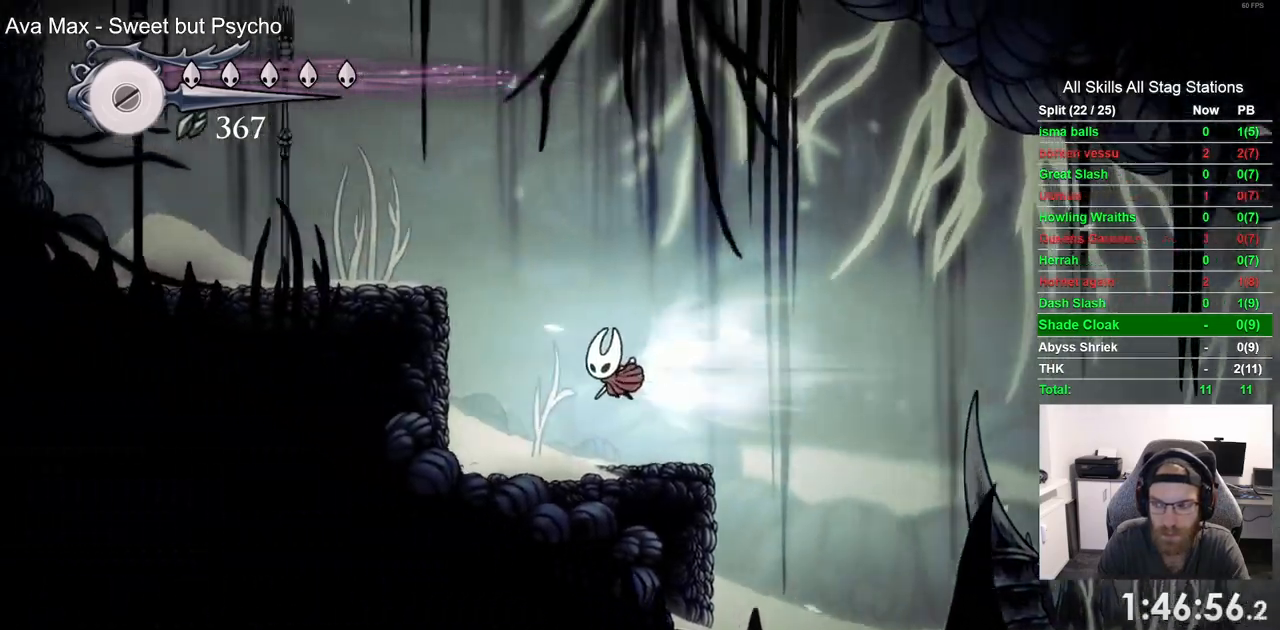
{"buttons": ["DPAD_LEFT"], "left_stick": "center", "right_stick": "center", "events": [[117, "R2", "up"]]}
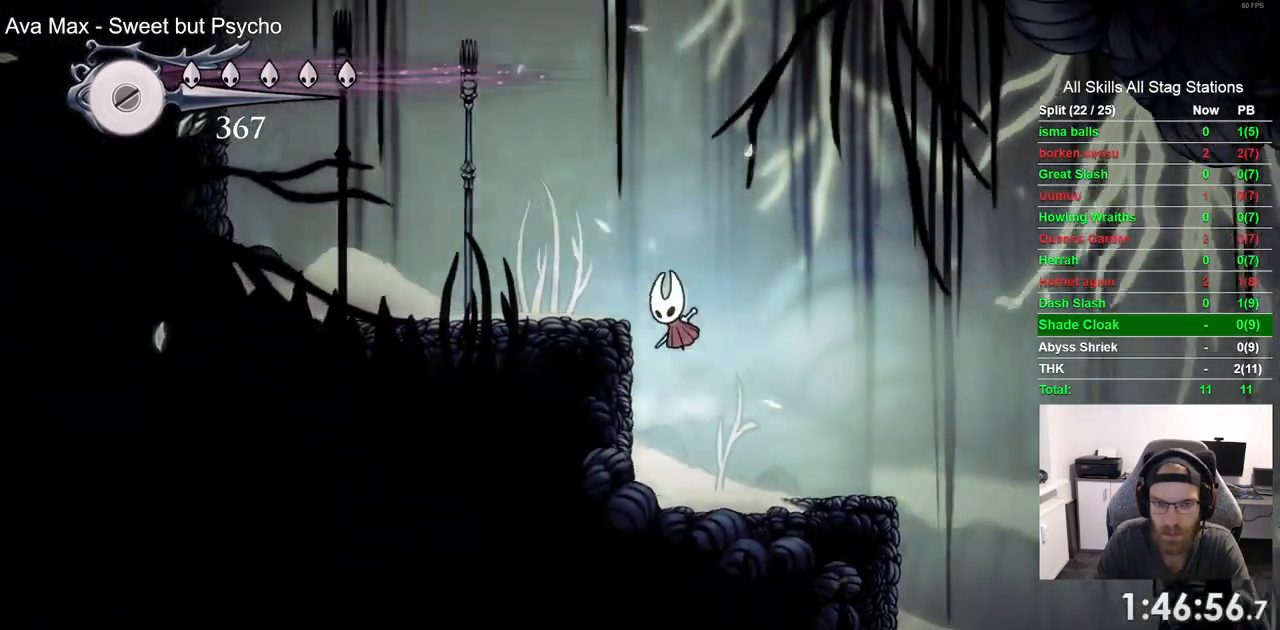
{"buttons": ["DPAD_LEFT"], "left_stick": "center", "right_stick": "center", "events": [[133, "R2", "down"], [350, "R2", "up"]]}
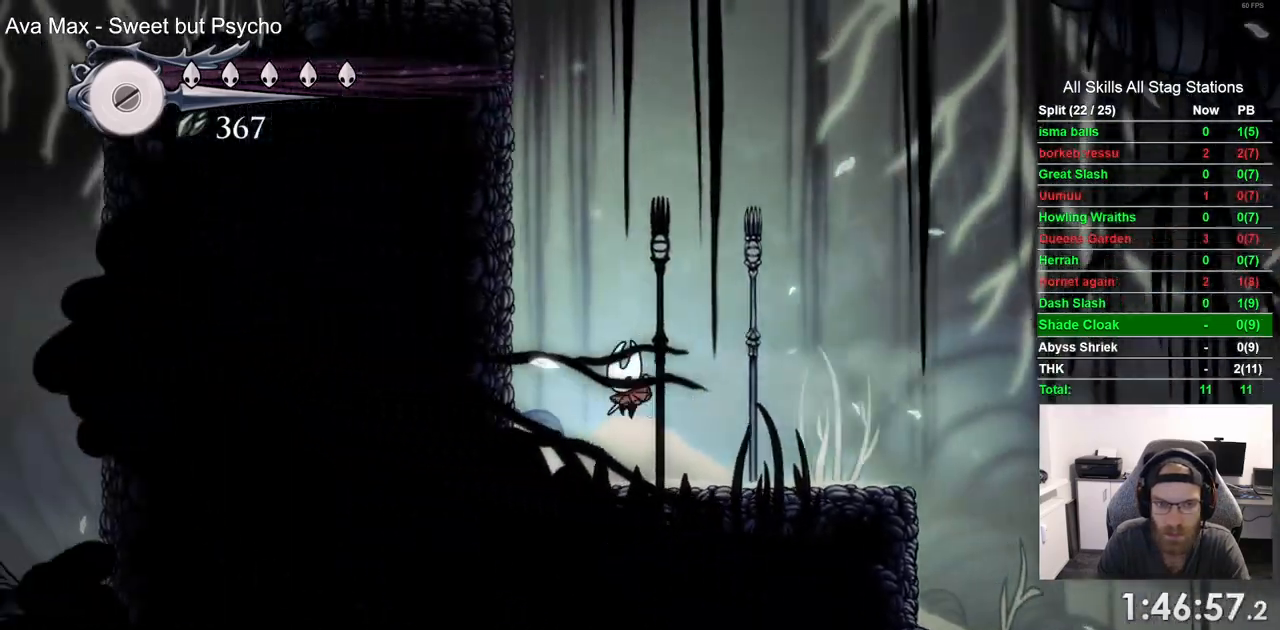
{"buttons": ["DPAD_LEFT"], "left_stick": "center", "right_stick": "center", "events": []}
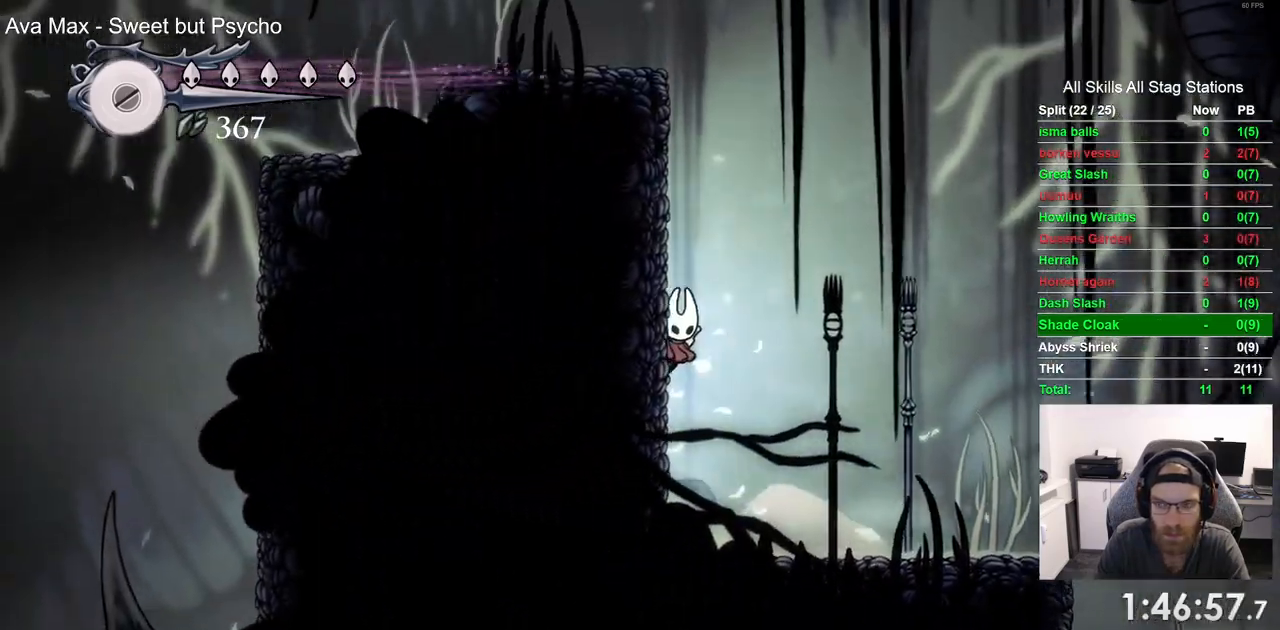
{"buttons": ["DPAD_LEFT"], "left_stick": "center", "right_stick": "center", "events": []}
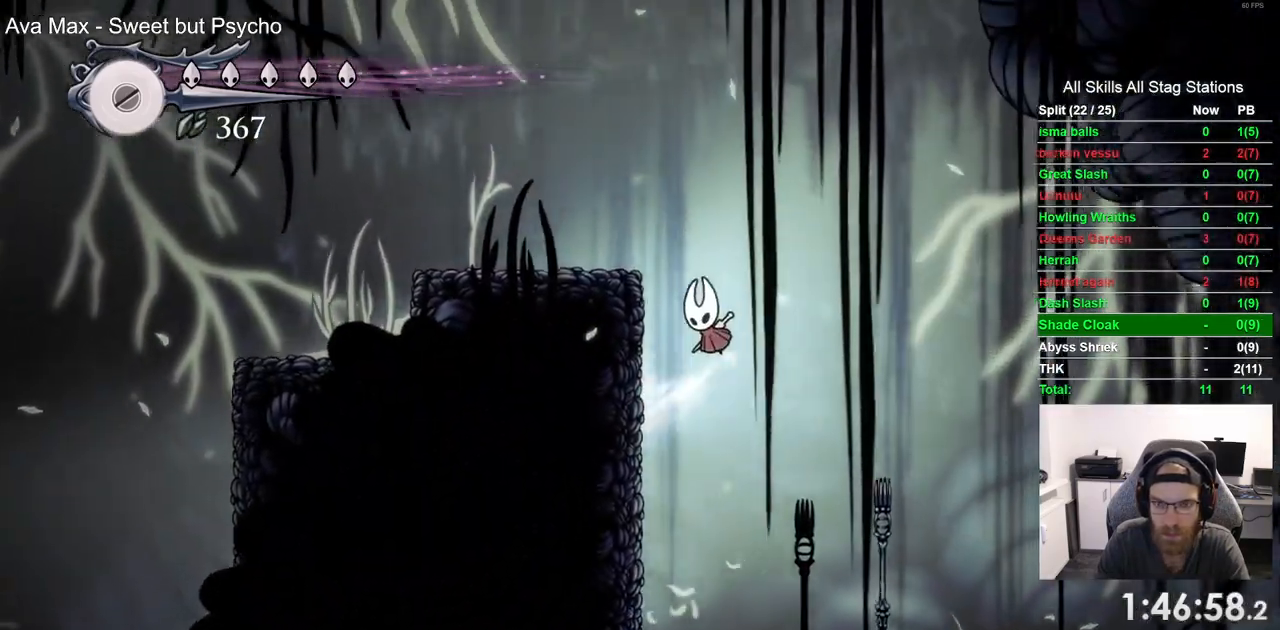
{"buttons": ["DPAD_LEFT"], "left_stick": "center", "right_stick": "center", "events": [[150, "R2", "down"], [400, "R2", "up"]]}
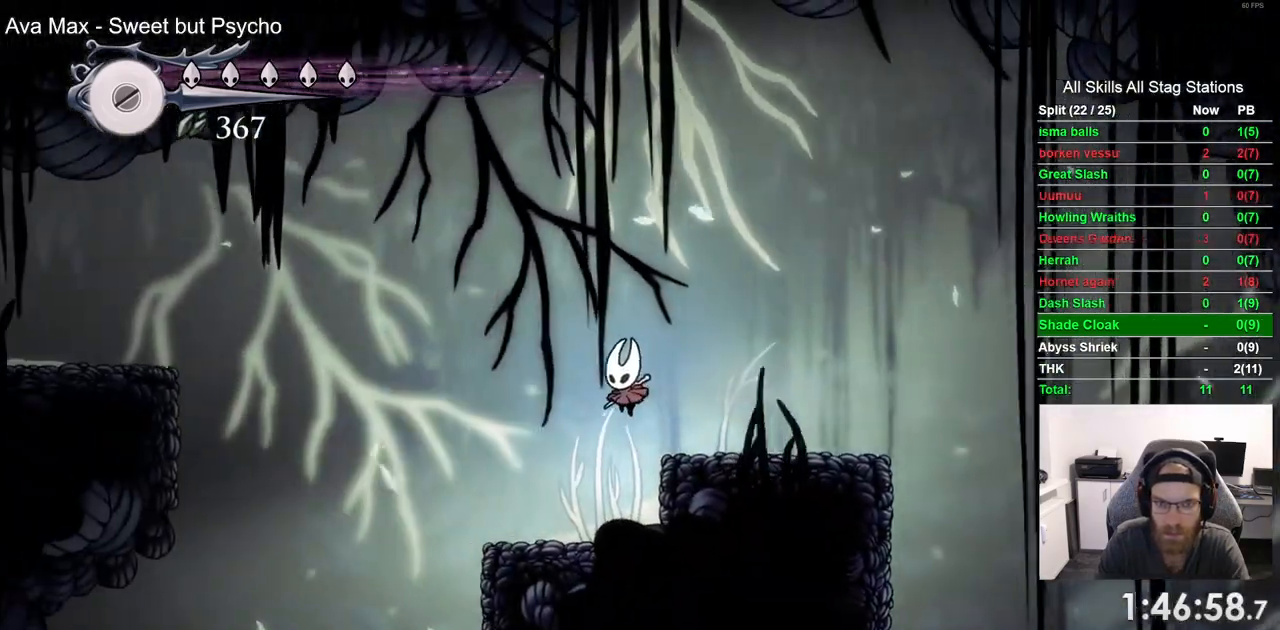
{"buttons": ["DPAD_LEFT"], "left_stick": "center", "right_stick": "center", "events": []}
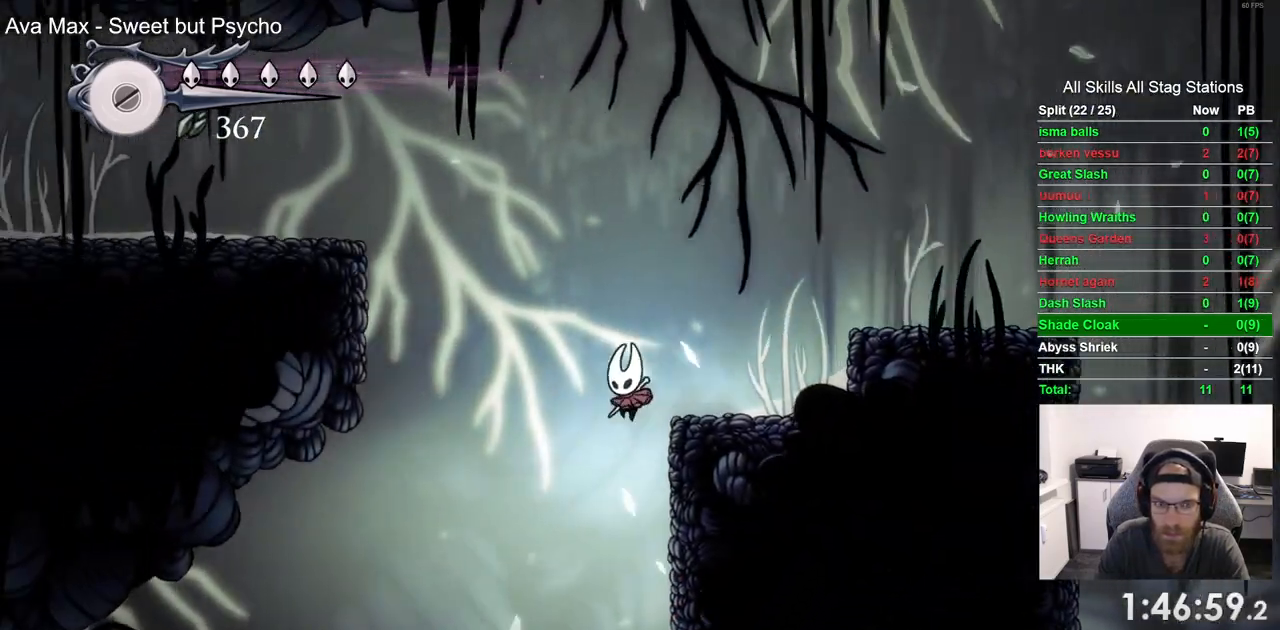
{"buttons": ["R2", "DPAD_LEFT"], "left_stick": "center", "right_stick": "center", "events": [[400, "R2", "down"]]}
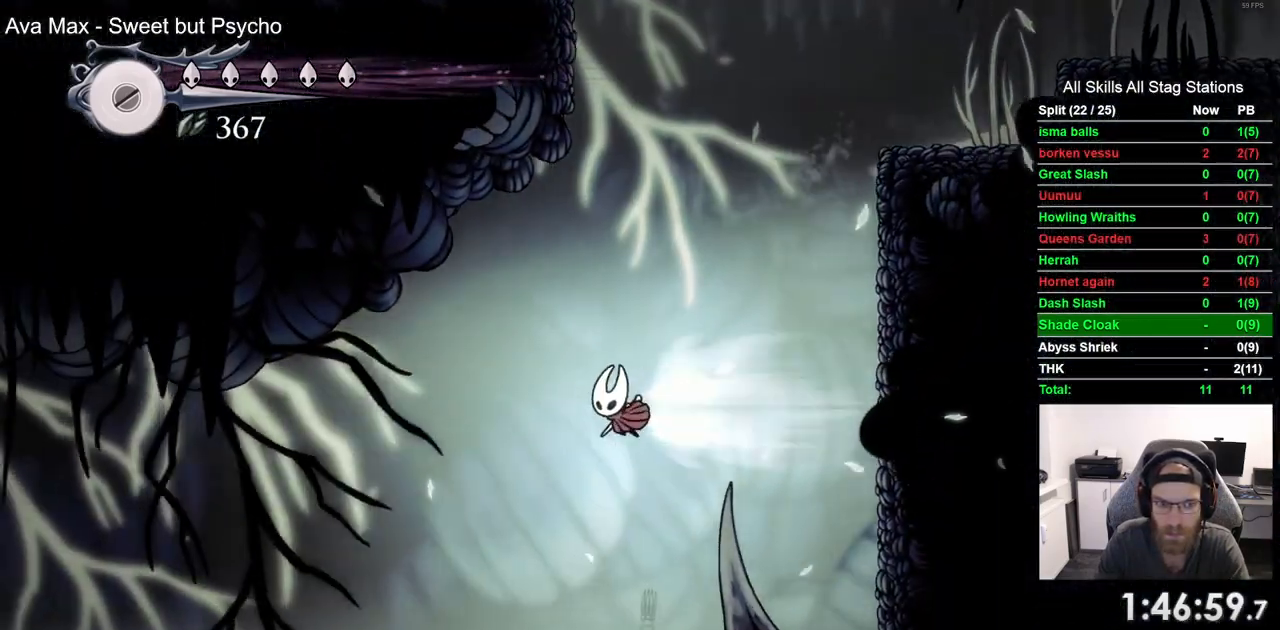
{"buttons": ["DPAD_LEFT"], "left_stick": "center", "right_stick": "center", "events": [[100, "R2", "up"]]}
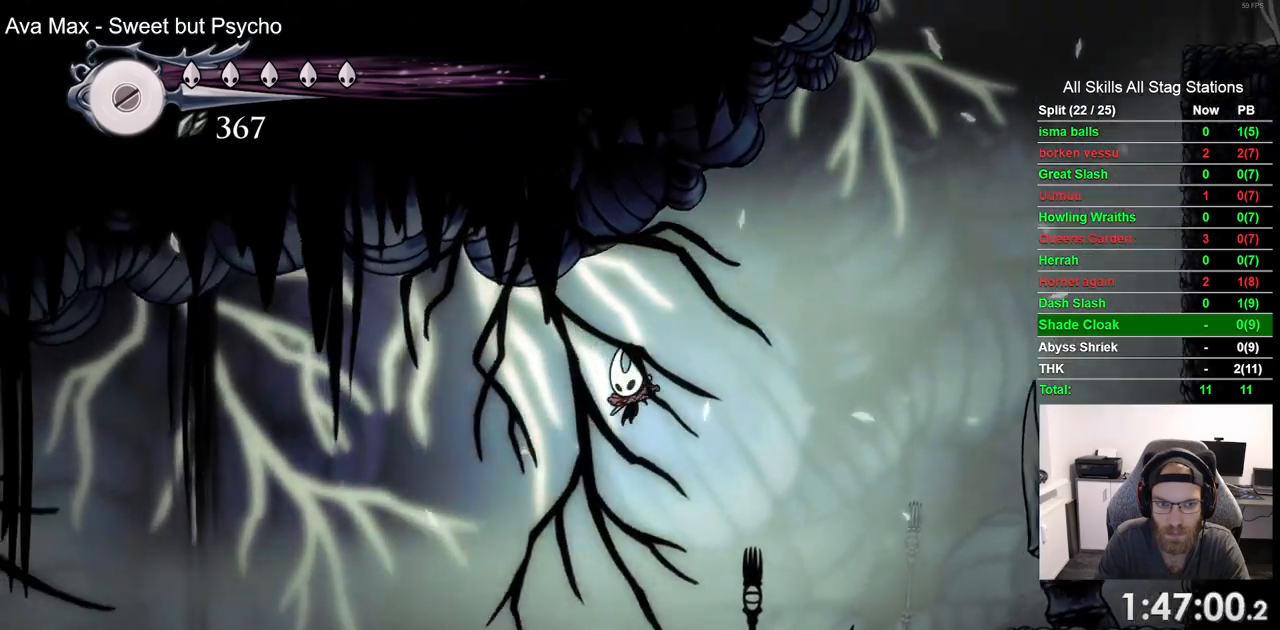
{"buttons": ["R2", "DPAD_LEFT"], "left_stick": "center", "right_stick": "center", "events": [[483, "R2", "down"]]}
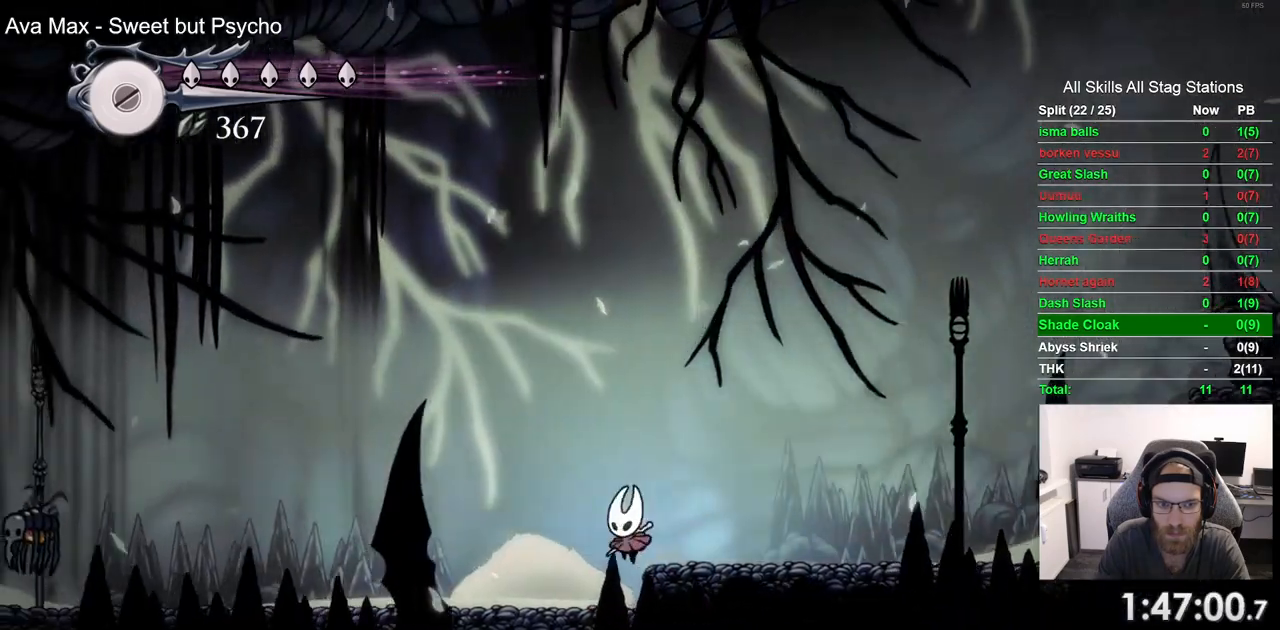
{"buttons": ["R1", "DPAD_LEFT"], "left_stick": "center", "right_stick": "center", "events": [[200, "R2", "up"], [450, "R1", "down"]]}
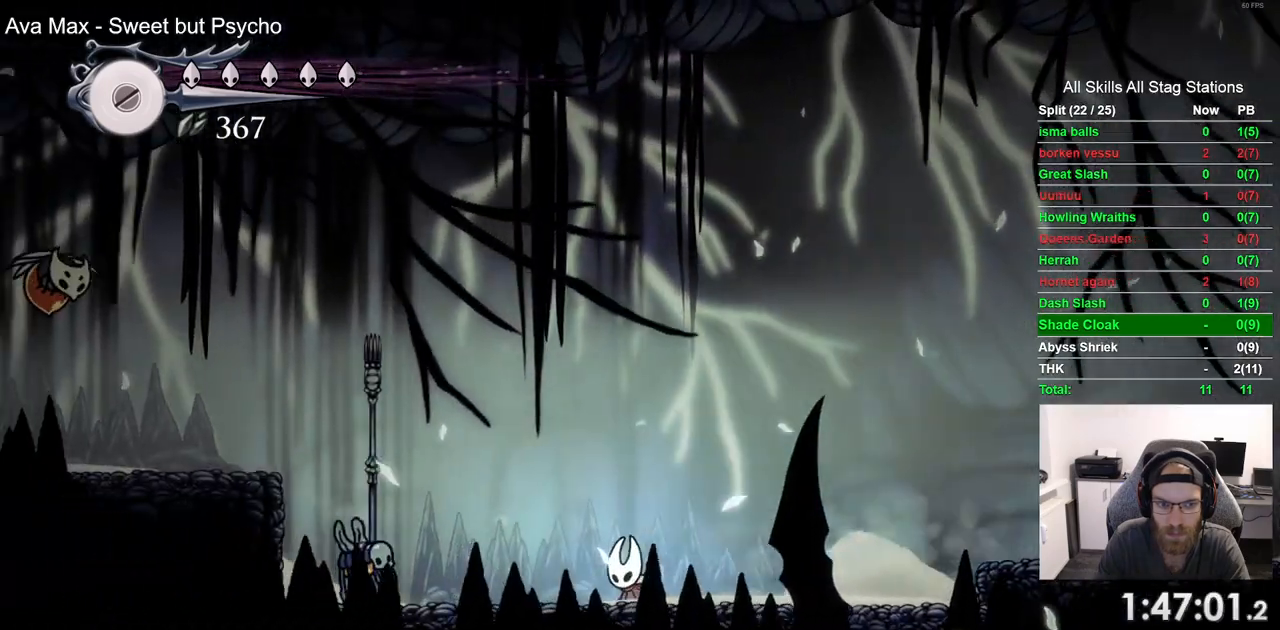
{"buttons": ["DPAD_LEFT"], "left_stick": "center", "right_stick": "center", "events": [[100, "R1", "up"], [117, "DPAD_LEFT", "up"], [433, "DPAD_LEFT", "down"]]}
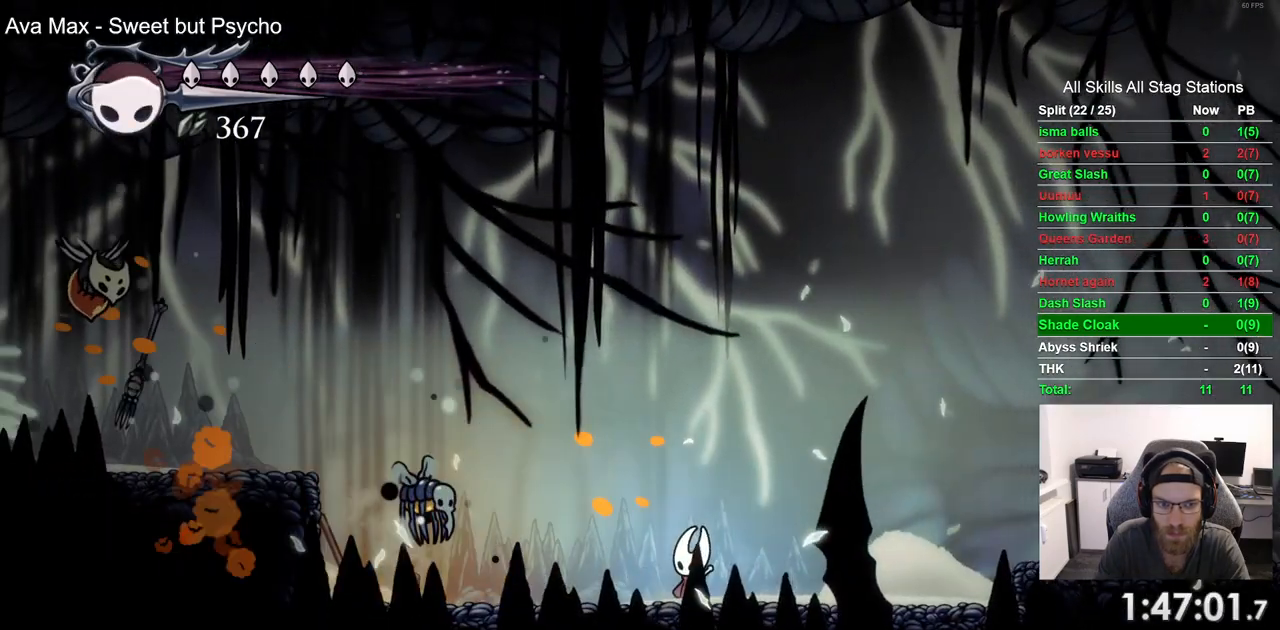
{"buttons": ["DPAD_LEFT"], "left_stick": "center", "right_stick": "center", "events": [[183, "SQUARE", "down"], [367, "SQUARE", "up"]]}
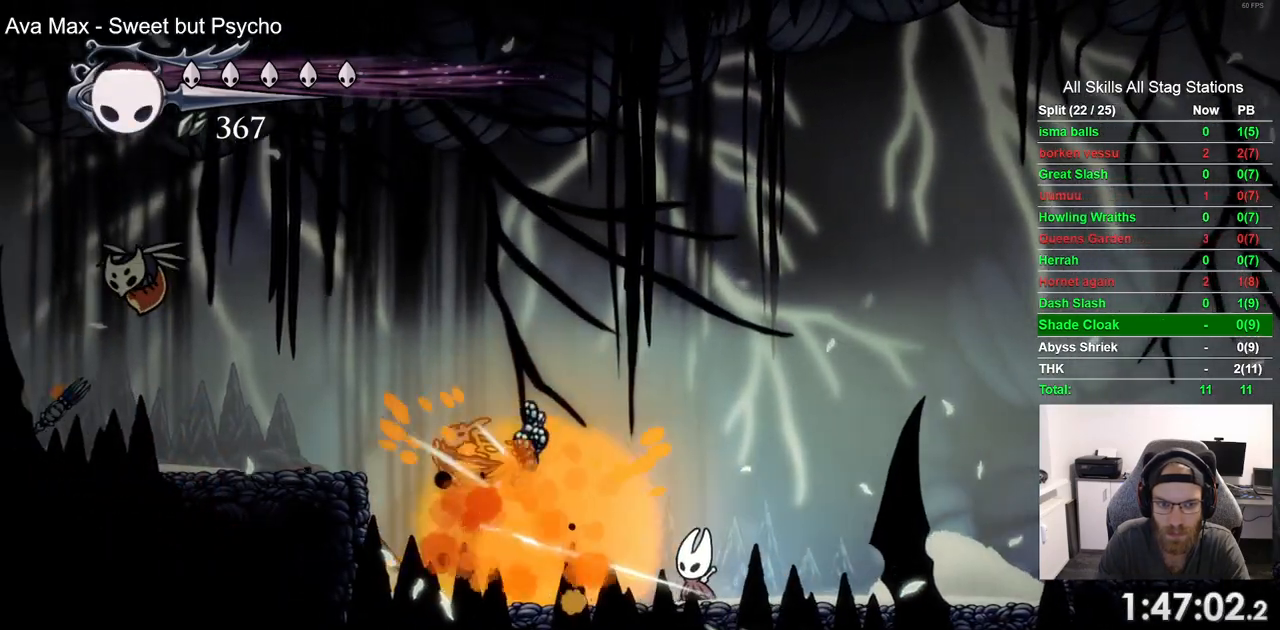
{"buttons": ["DPAD_LEFT"], "left_stick": "center", "right_stick": "center", "events": []}
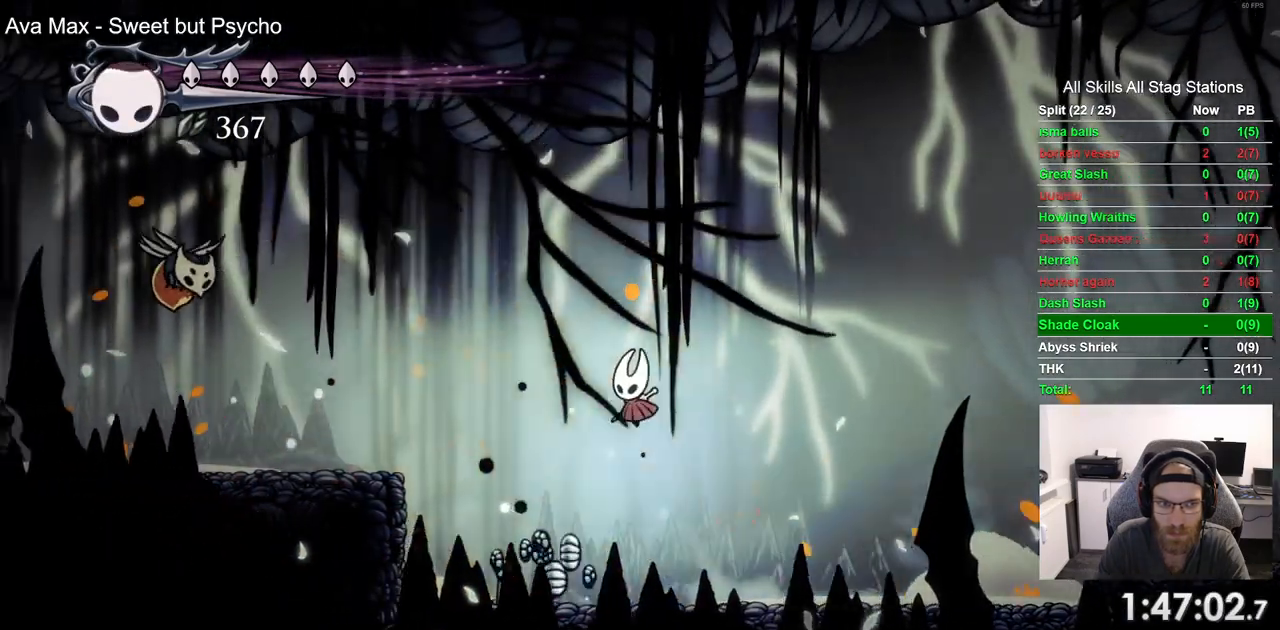
{"buttons": ["DPAD_LEFT"], "left_stick": "center", "right_stick": "center", "events": [[67, "R1", "down"], [200, "R1", "up"]]}